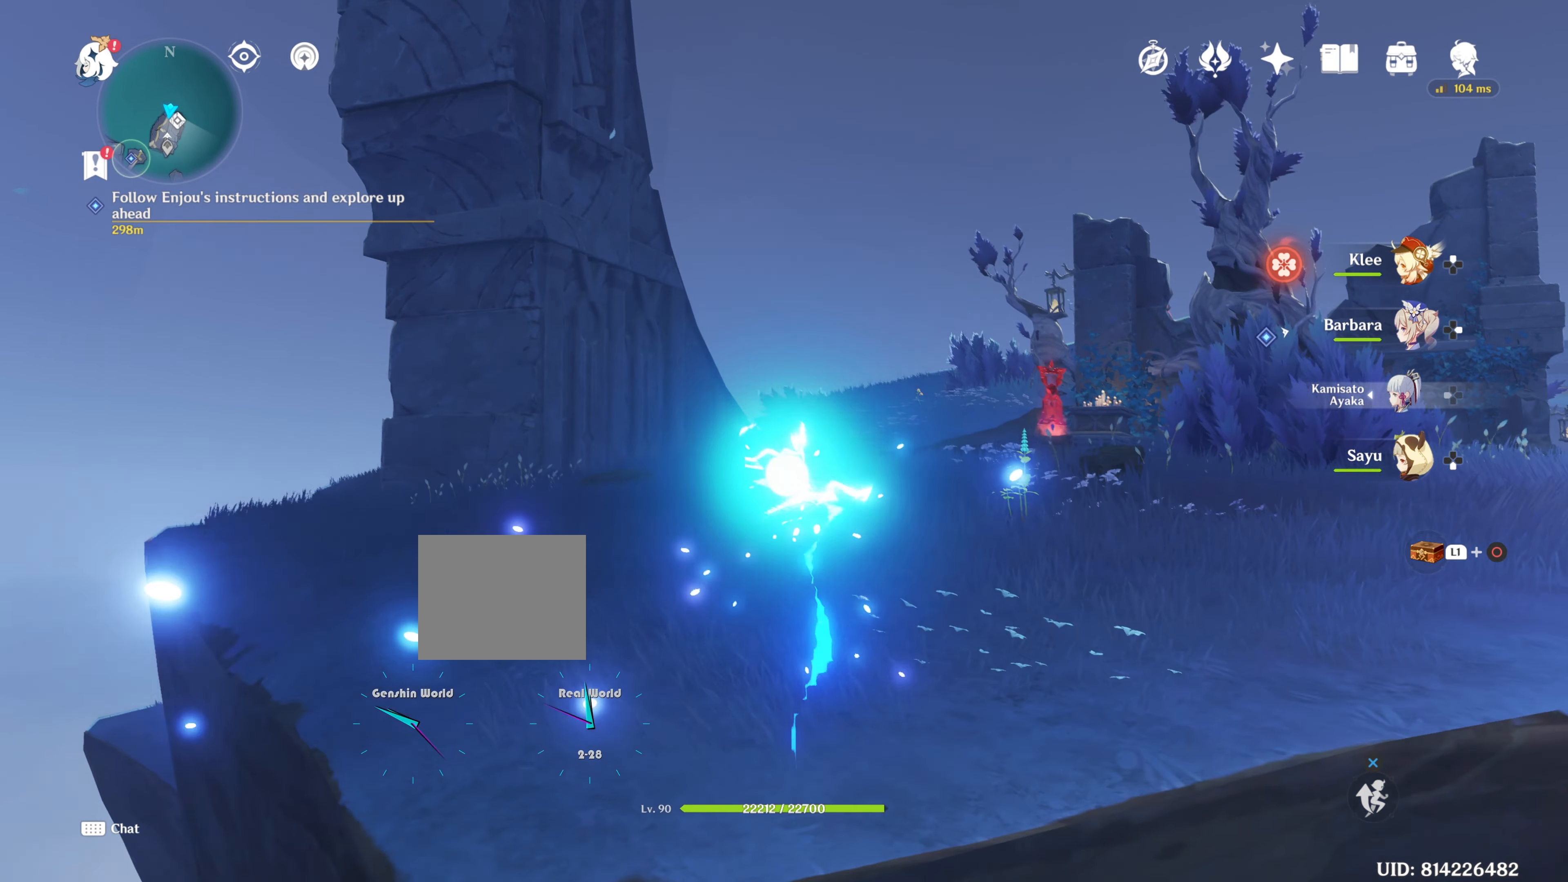
Gameplay with a controller (PlayStation layout); each line is a JSON object with the inputs held at the frame after it. "events" lists button and stick changes between this image and that frame as [ms after this image, input, new state], when the widget could be followed in between. Not read: R3.
{"buttons": [], "left_stick": "center", "right_stick": "center", "events": [[167, "right_stick", "down-right"], [417, "right_stick", "center"]]}
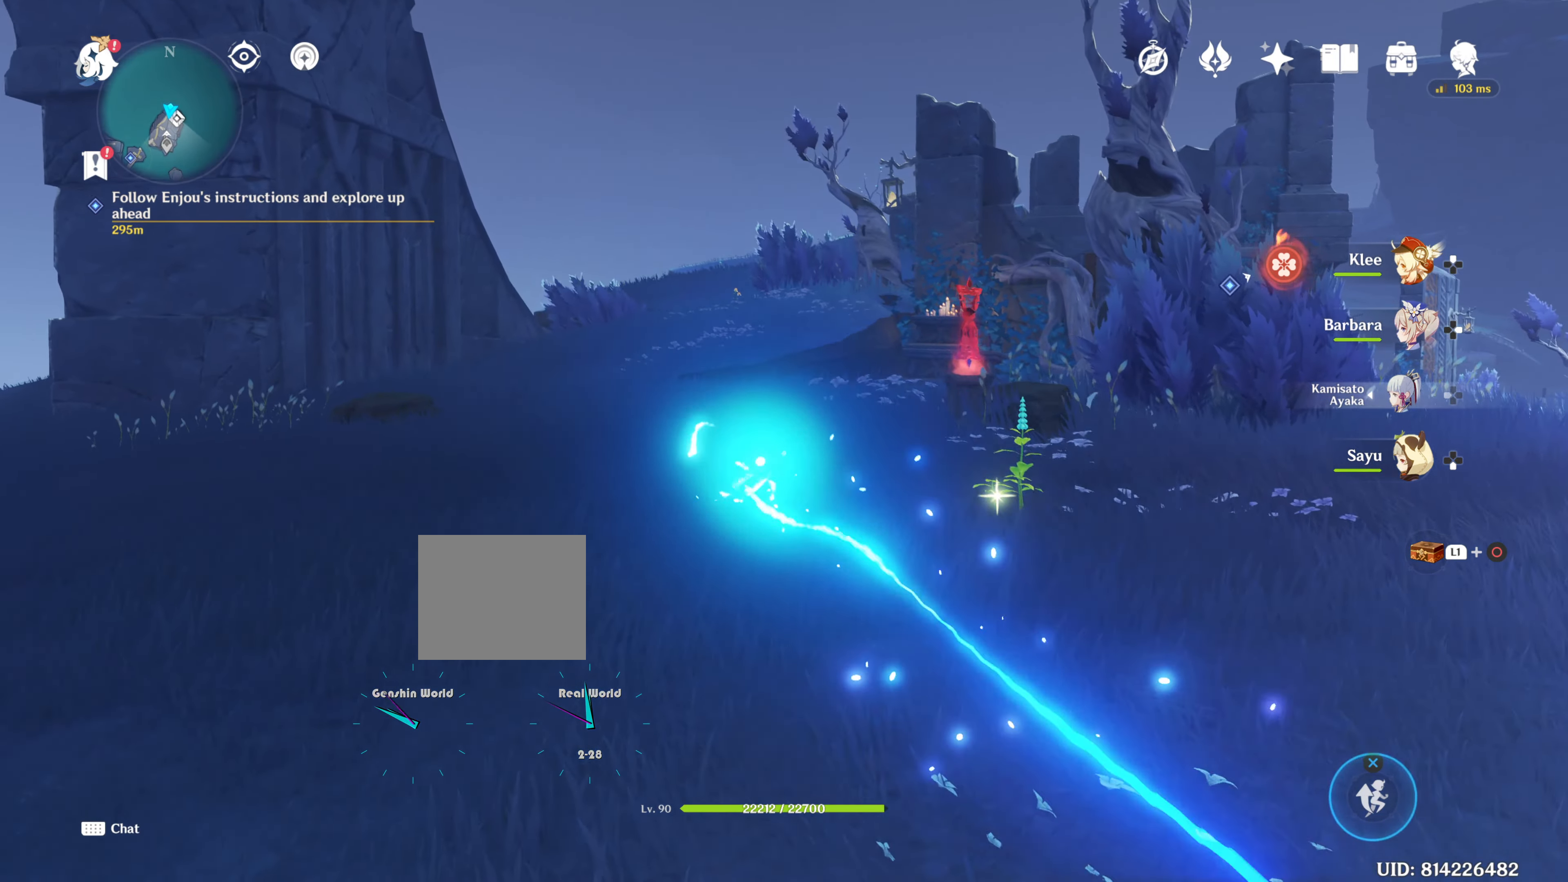
{"buttons": [], "left_stick": "center", "right_stick": "right", "events": [[433, "right_stick", "right"]]}
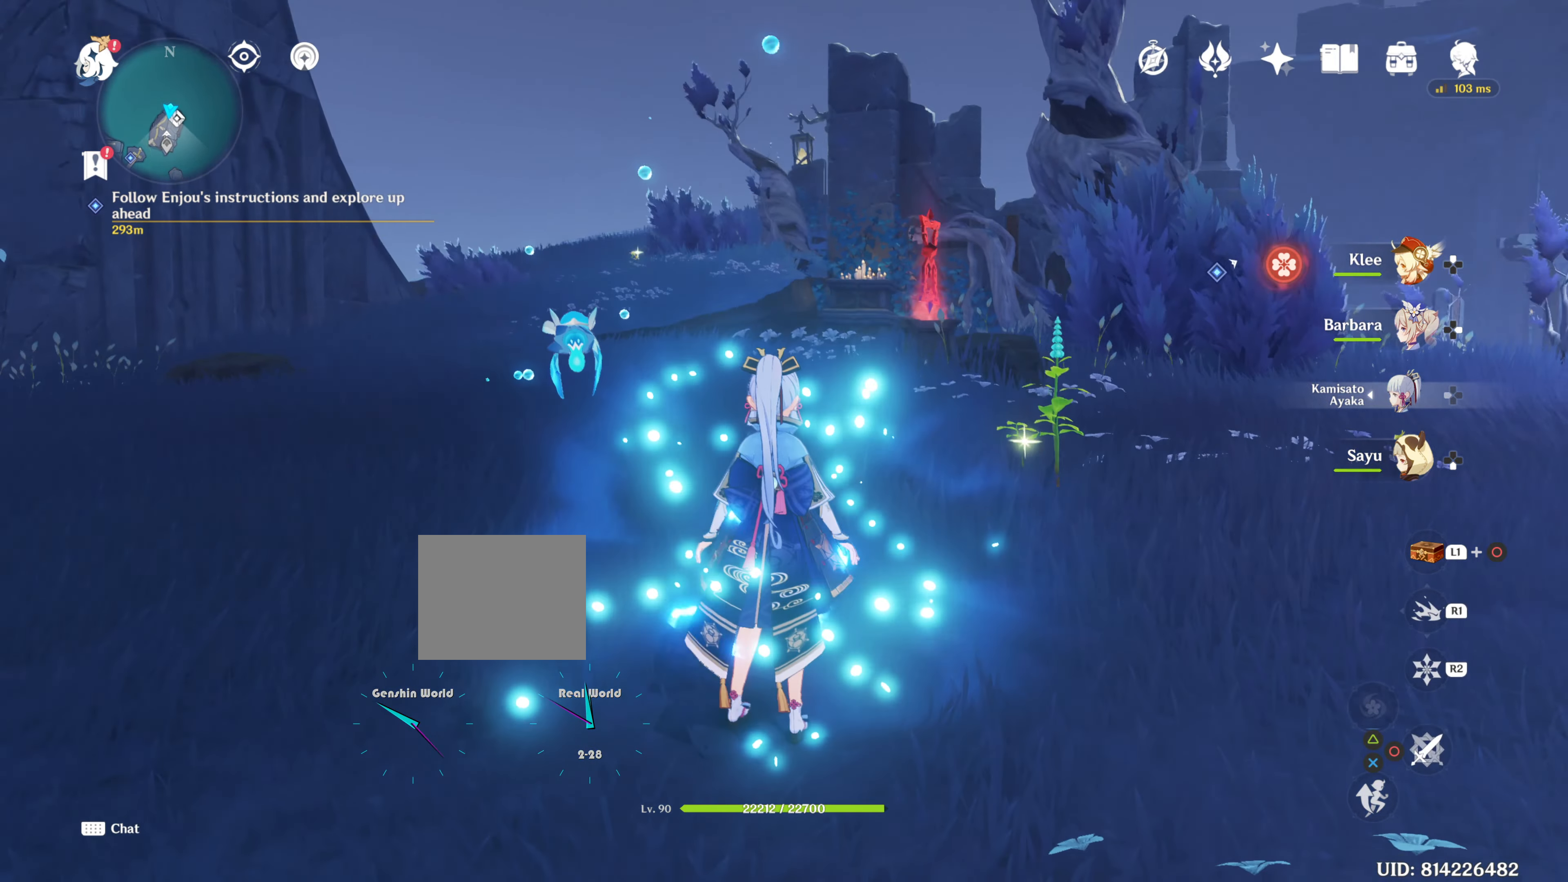
{"buttons": [], "left_stick": "up", "right_stick": "center", "events": [[117, "left_stick", "up"], [134, "right_stick", "center"]]}
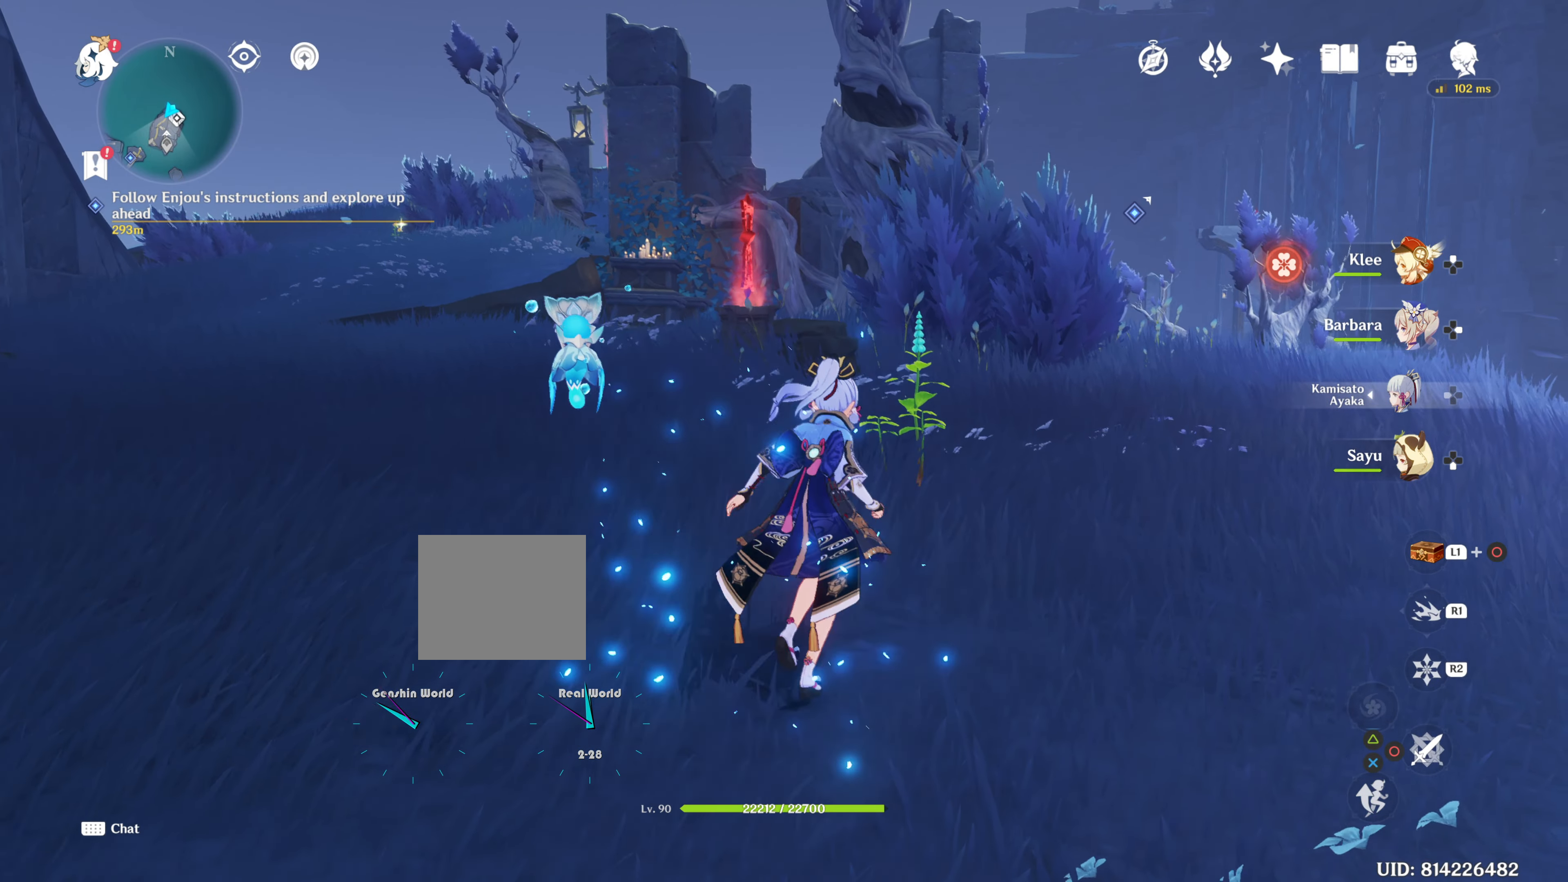
{"buttons": [], "left_stick": "up", "right_stick": "center", "events": []}
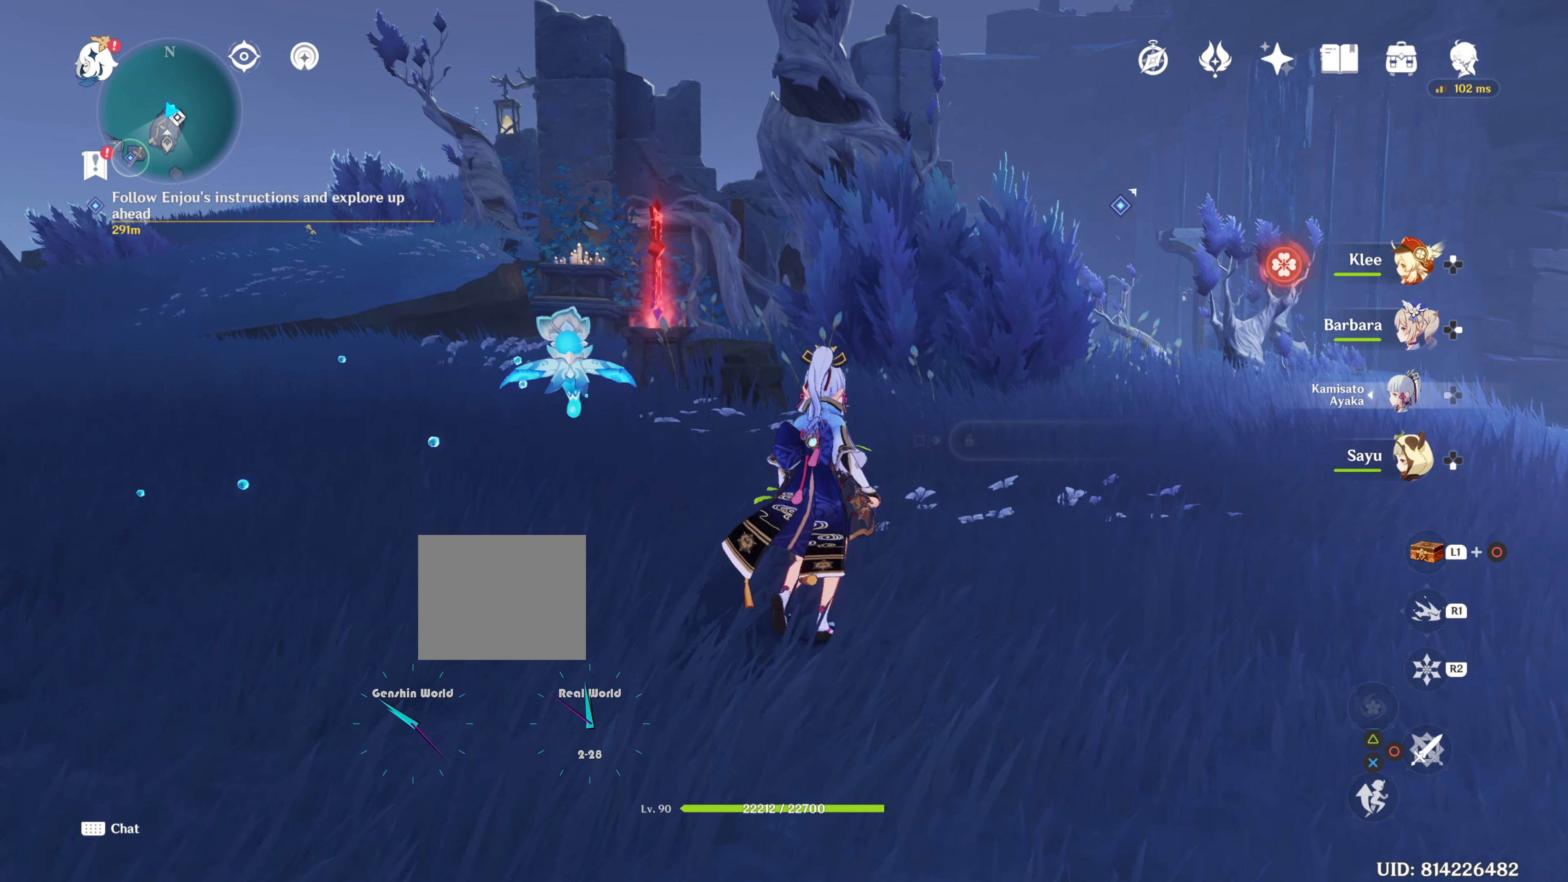
{"buttons": [], "left_stick": "up", "right_stick": "center", "events": [[50, "SQUARE", "down"], [117, "SQUARE", "up"]]}
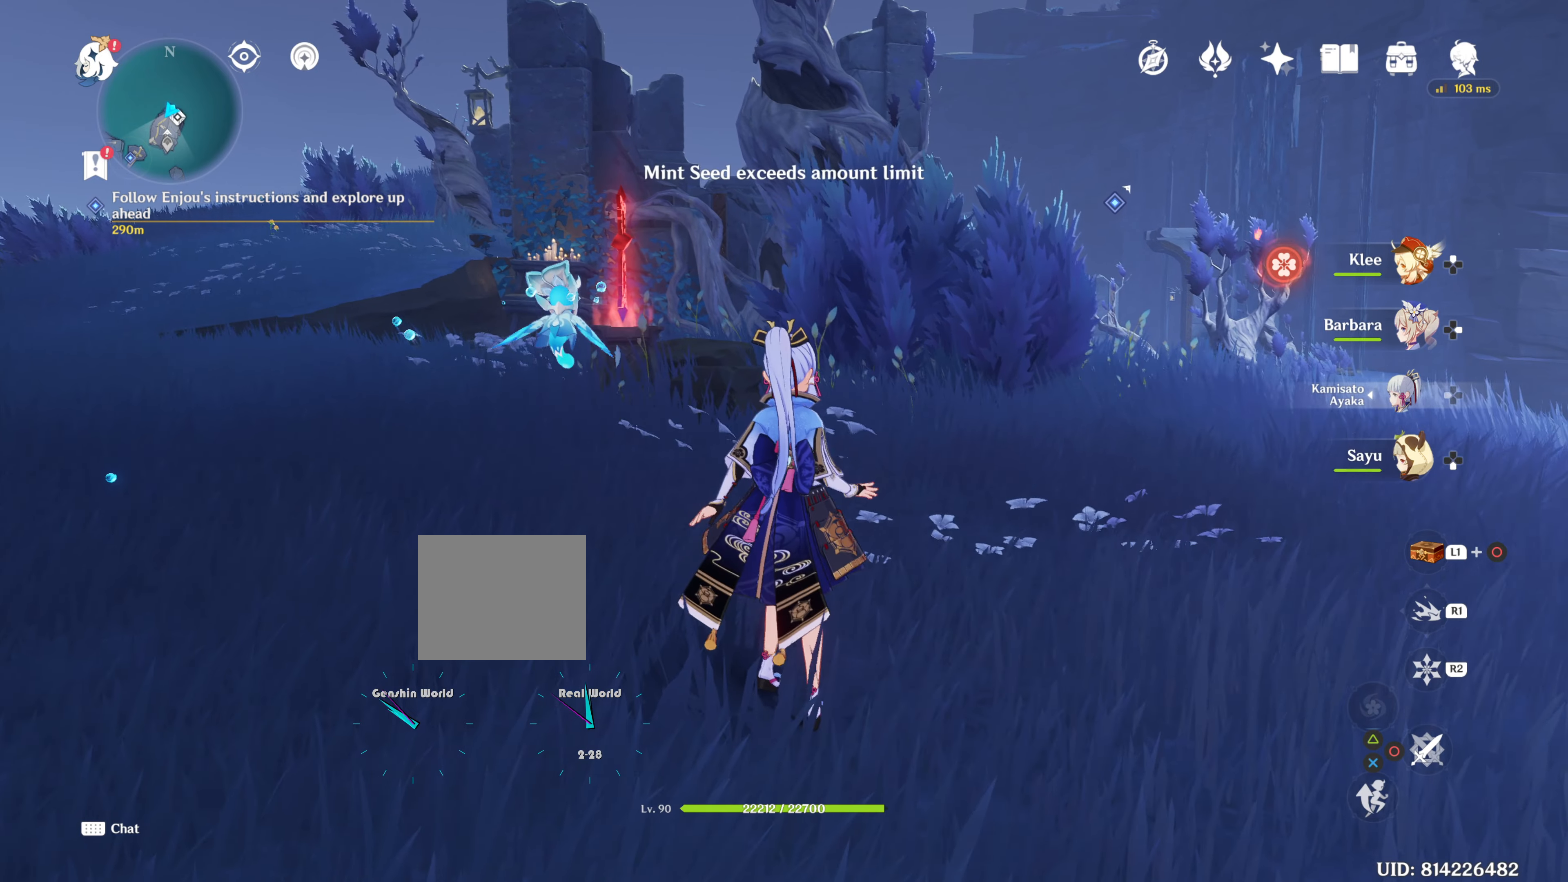
{"buttons": ["L1"], "left_stick": "center", "right_stick": "down", "events": [[167, "L1", "down"], [167, "left_stick", "center"], [384, "right_stick", "down"]]}
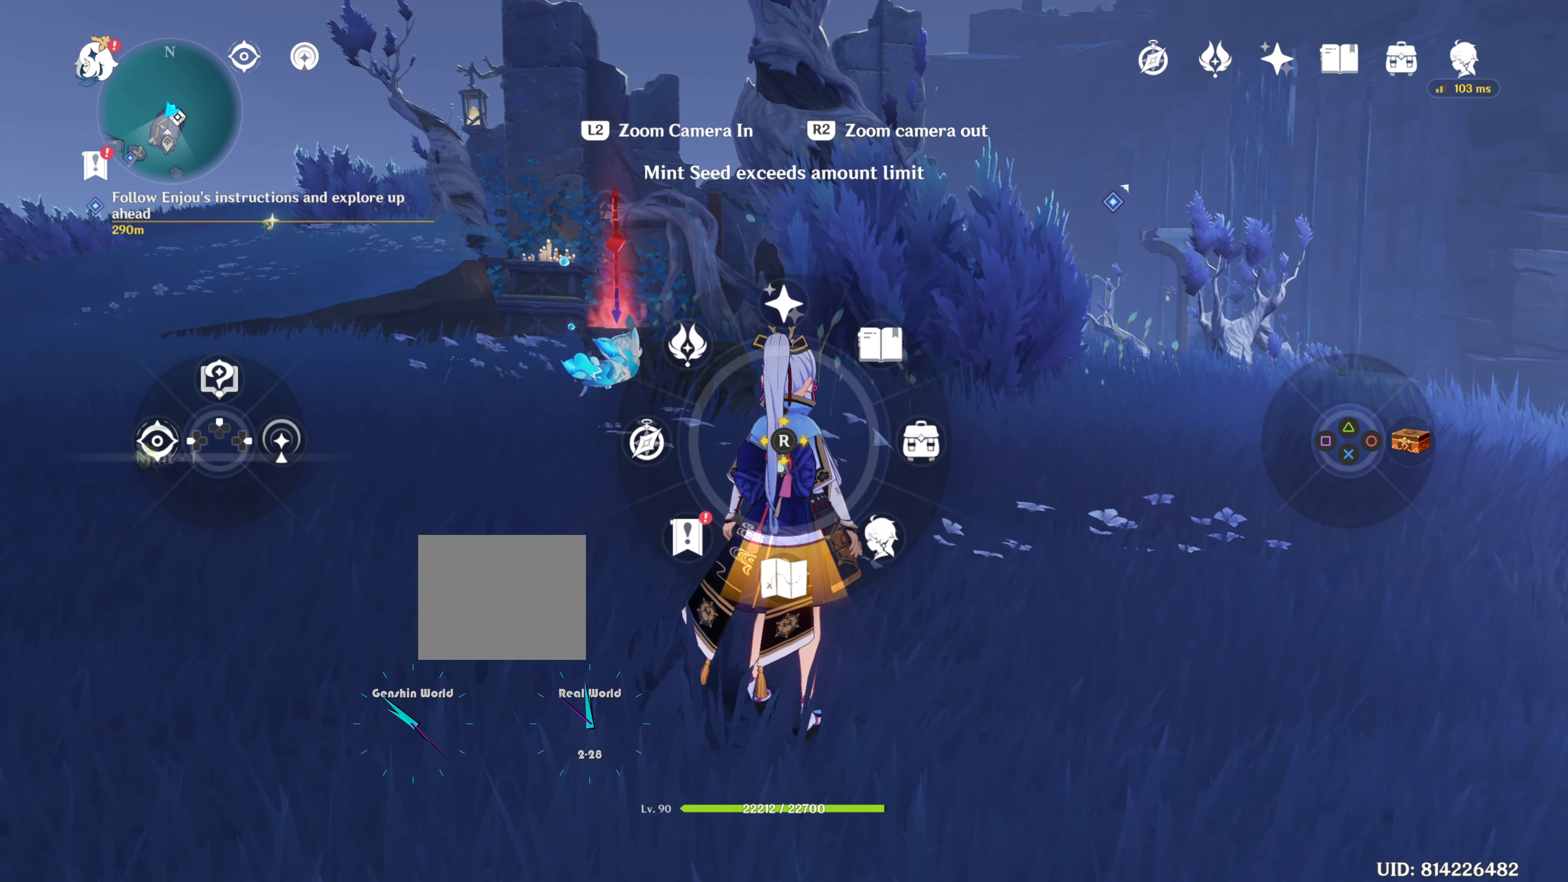
{"buttons": [], "left_stick": "center", "right_stick": "center", "events": [[84, "right_stick", "center"], [367, "L1", "up"]]}